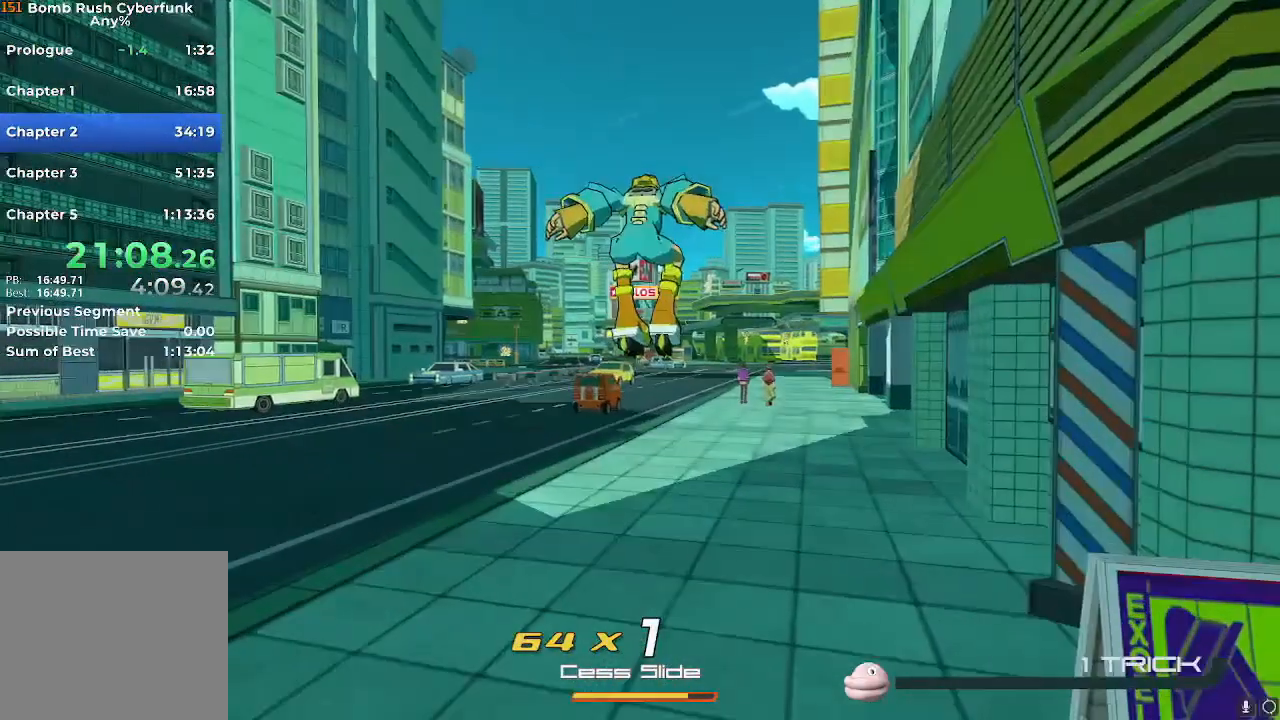
Gameplay with a controller (Nintendo layout); each line is a JSON object with the inputs held at the frame after it. "events" lists button and stick changes between this image and that frame as [ms after this image, input, new state], when the widget could be followed in between. Not read: L3 R3.
{"buttons": ["X"], "left_stick": "up", "right_stick": "center", "events": [[434, "R2", "up"], [434, "X", "down"]]}
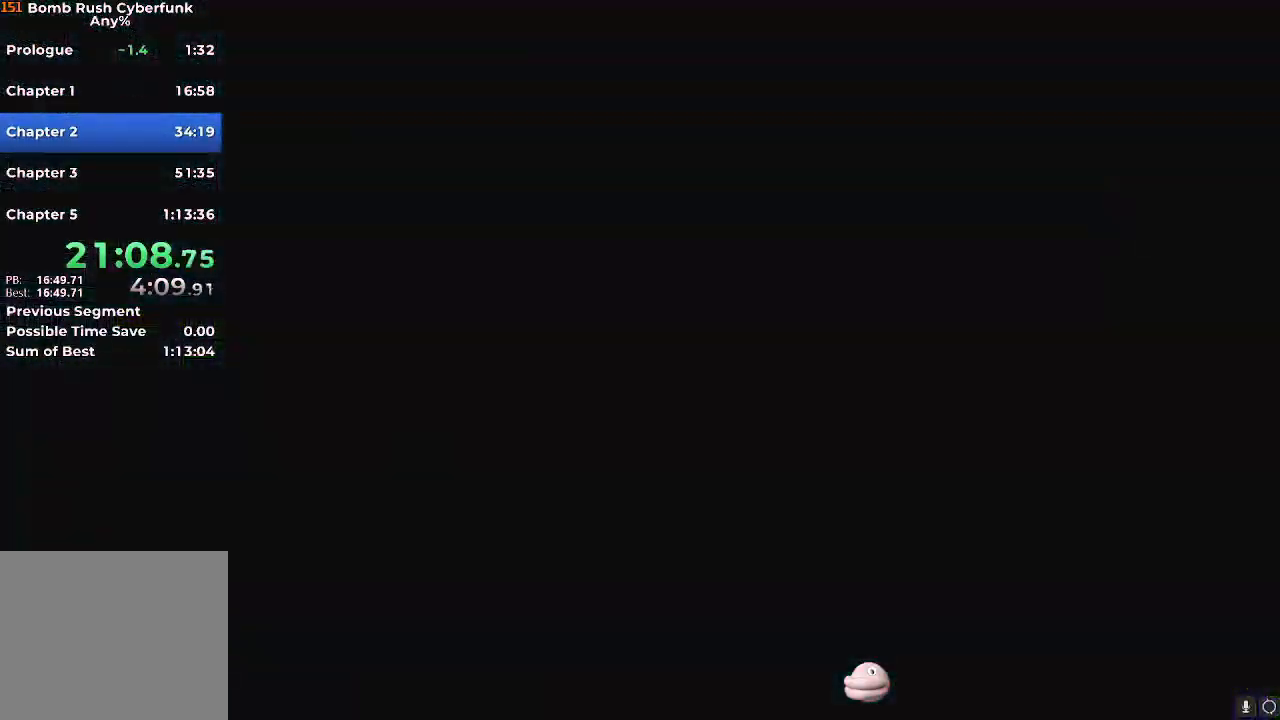
{"buttons": ["X"], "left_stick": "up", "right_stick": "center", "events": []}
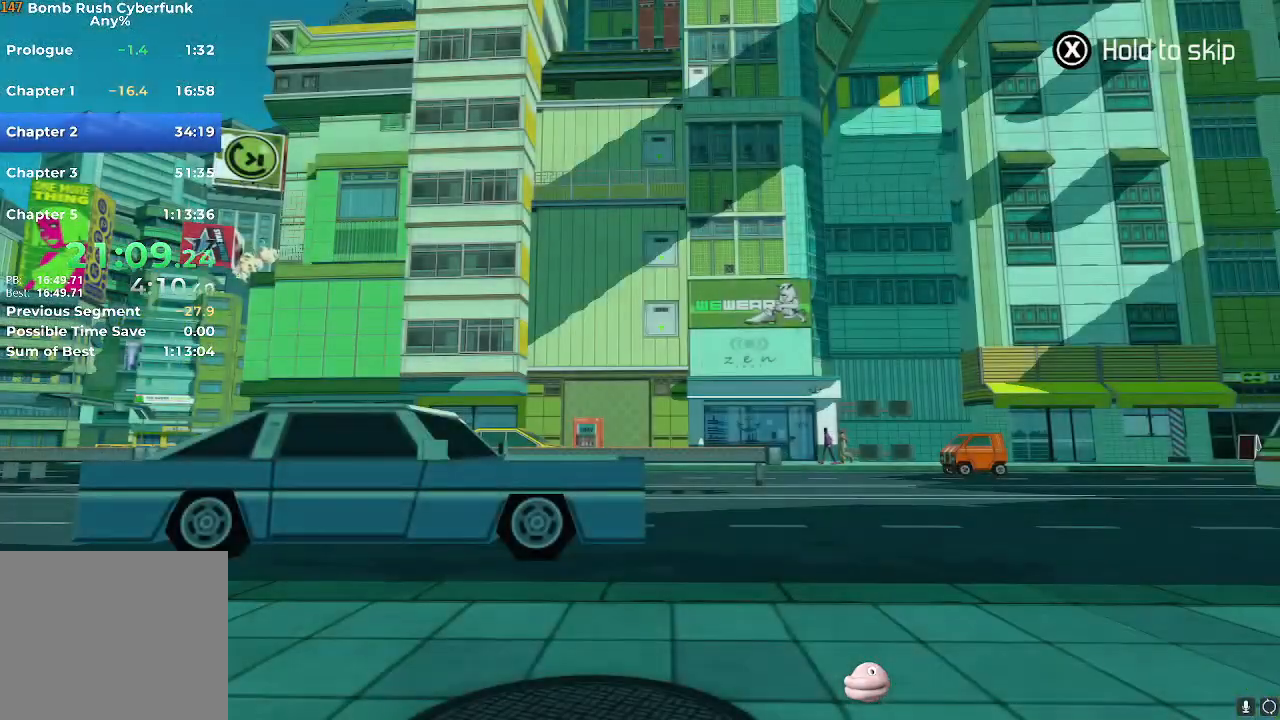
{"buttons": ["X"], "left_stick": "up", "right_stick": "center", "events": []}
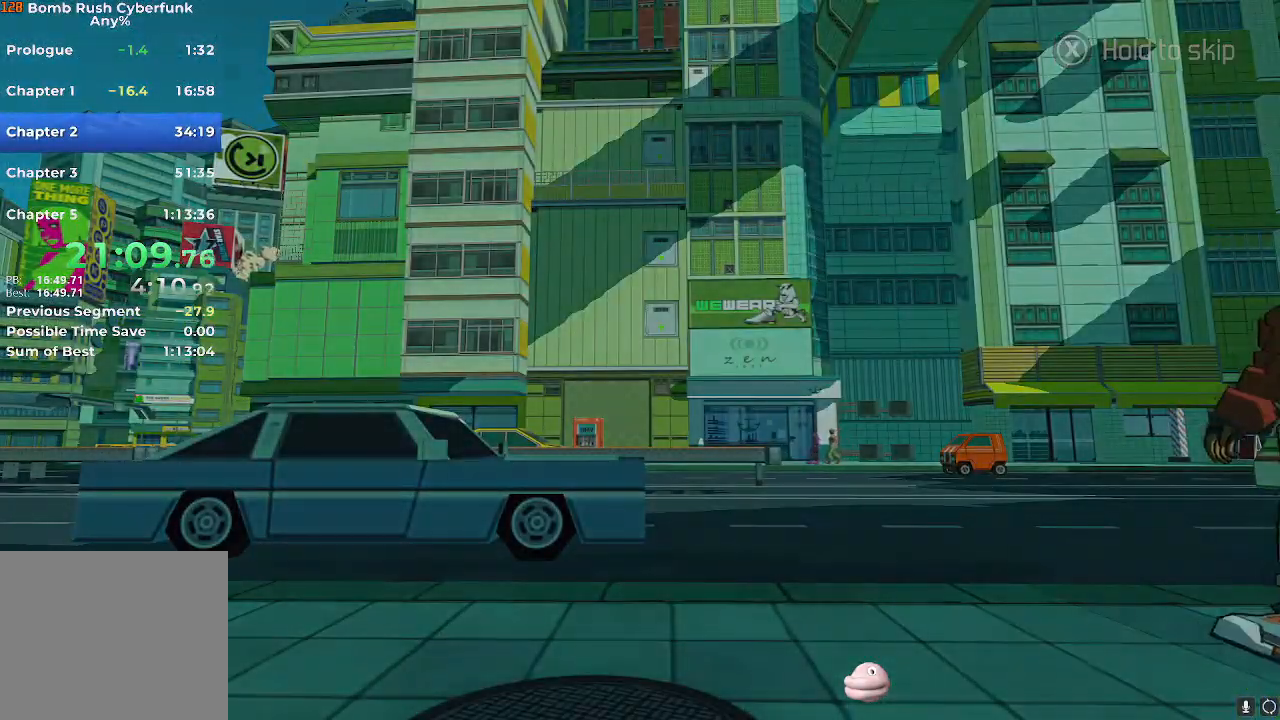
{"buttons": ["X"], "left_stick": "up", "right_stick": "center", "events": []}
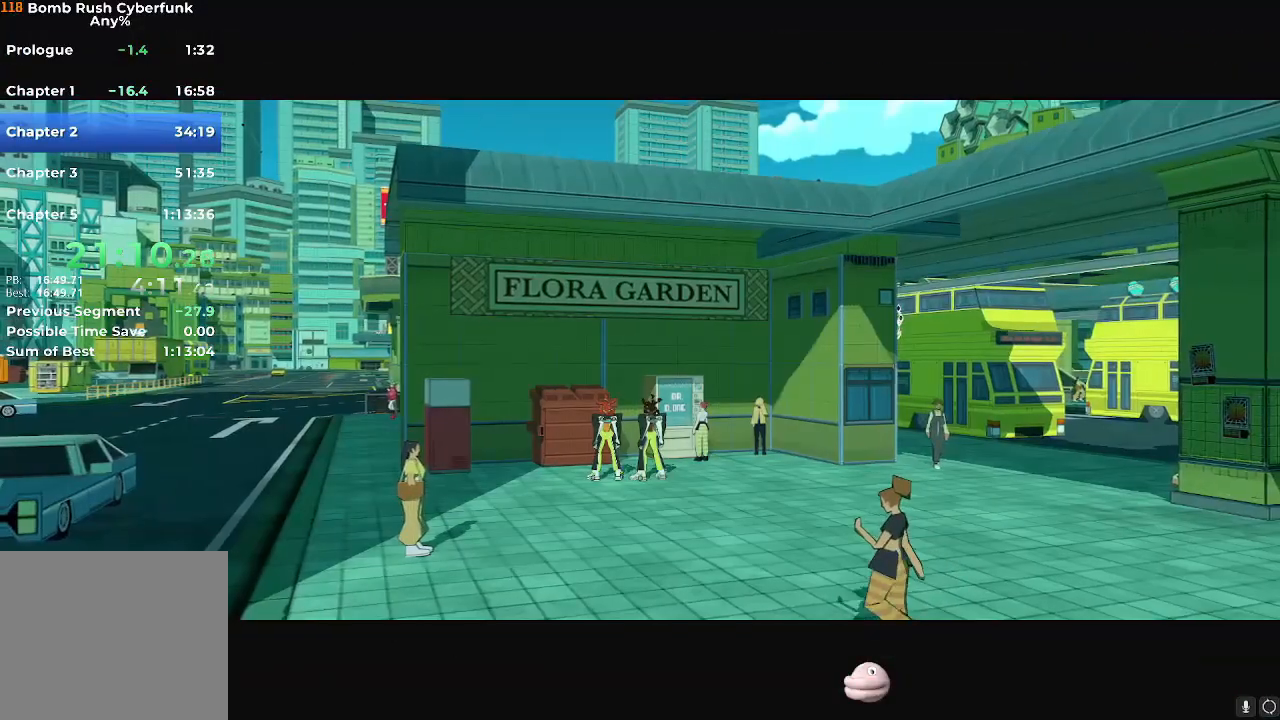
{"buttons": ["X"], "left_stick": "up", "right_stick": "center", "events": []}
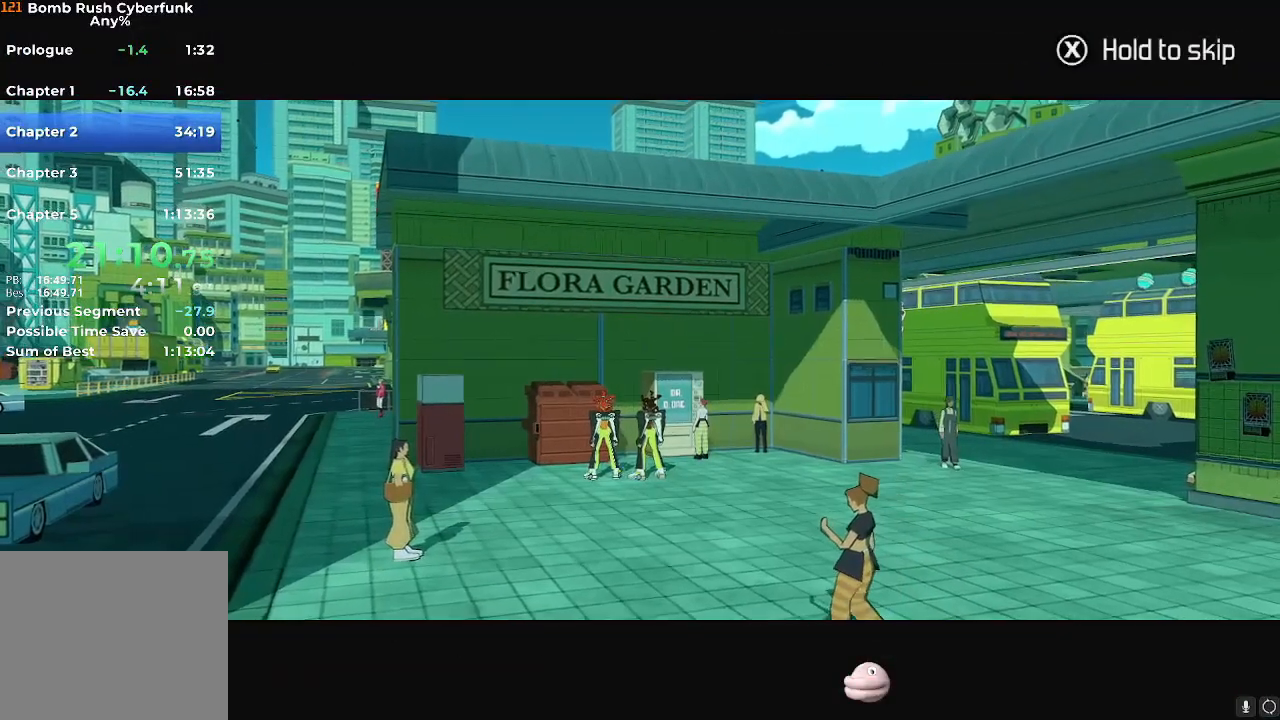
{"buttons": ["X"], "left_stick": "up", "right_stick": "center", "events": []}
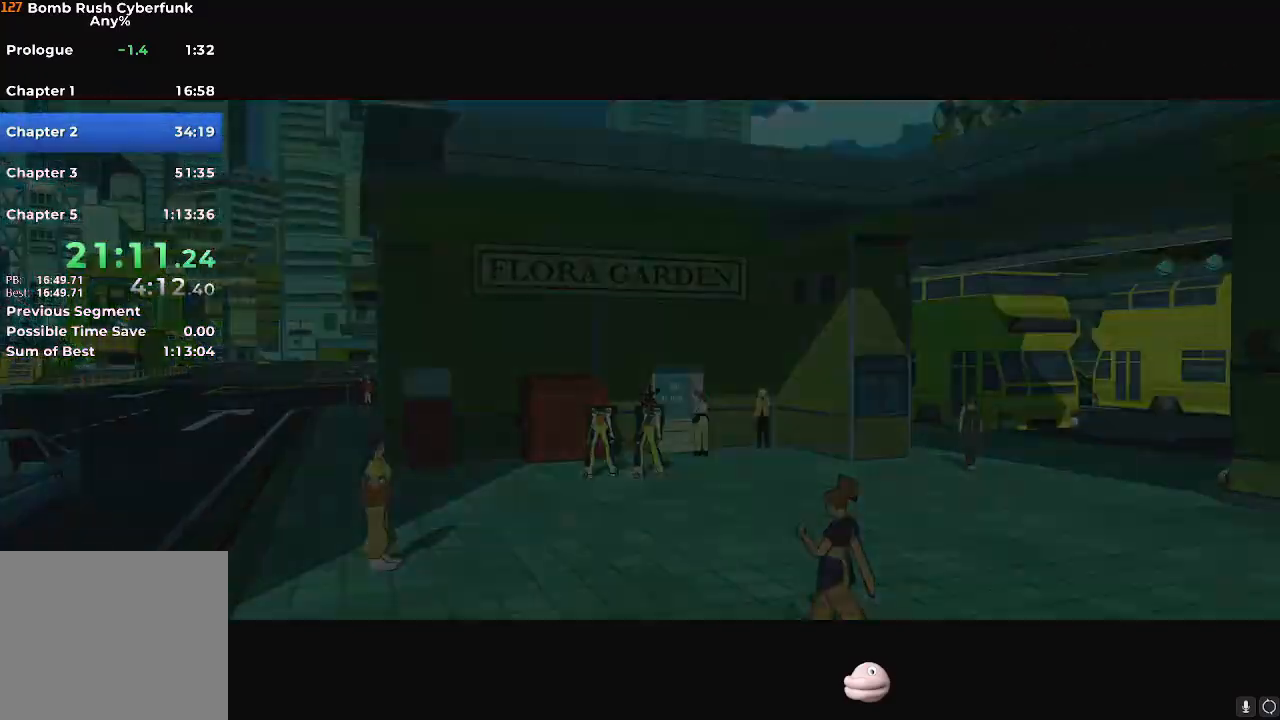
{"buttons": [], "left_stick": "up", "right_stick": "center", "events": [[133, "X", "up"]]}
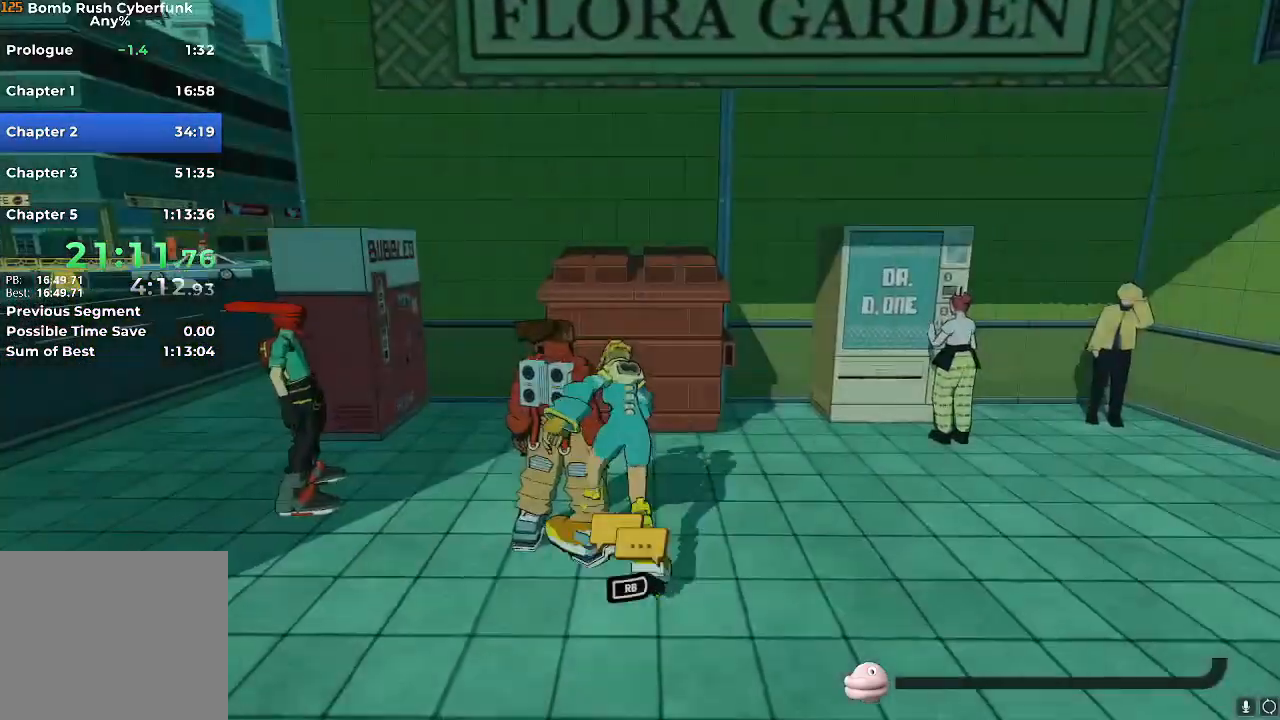
{"buttons": [], "left_stick": "up", "right_stick": "center", "events": [[116, "X", "down"], [250, "X", "up"]]}
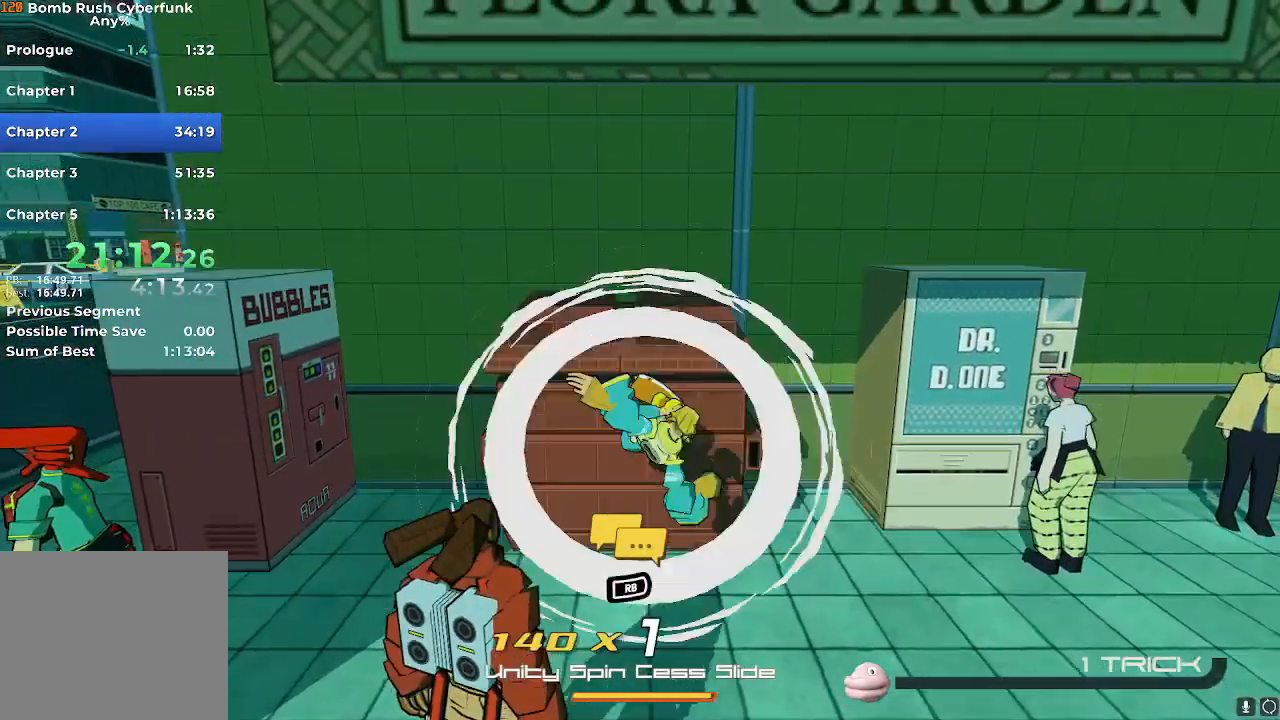
{"buttons": ["X"], "left_stick": "center", "right_stick": "center", "events": [[334, "left_stick", "center"], [450, "X", "down"]]}
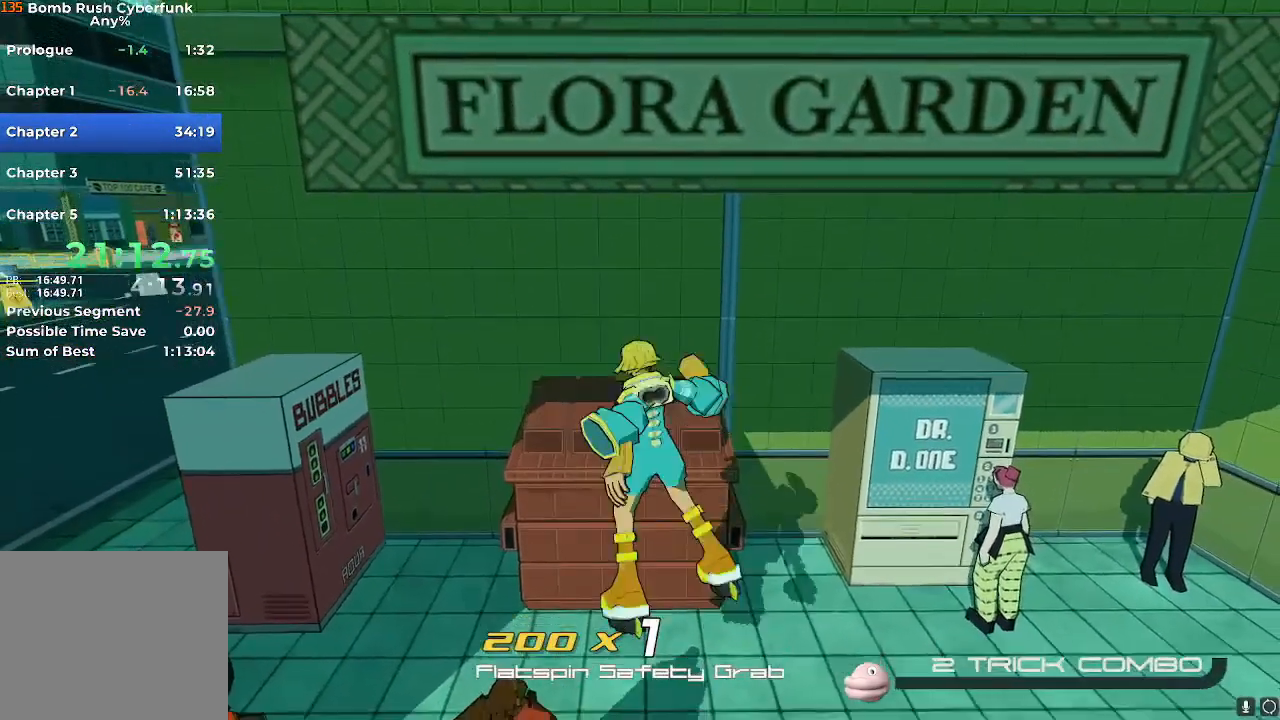
{"buttons": ["X"], "left_stick": "center", "right_stick": "center", "events": []}
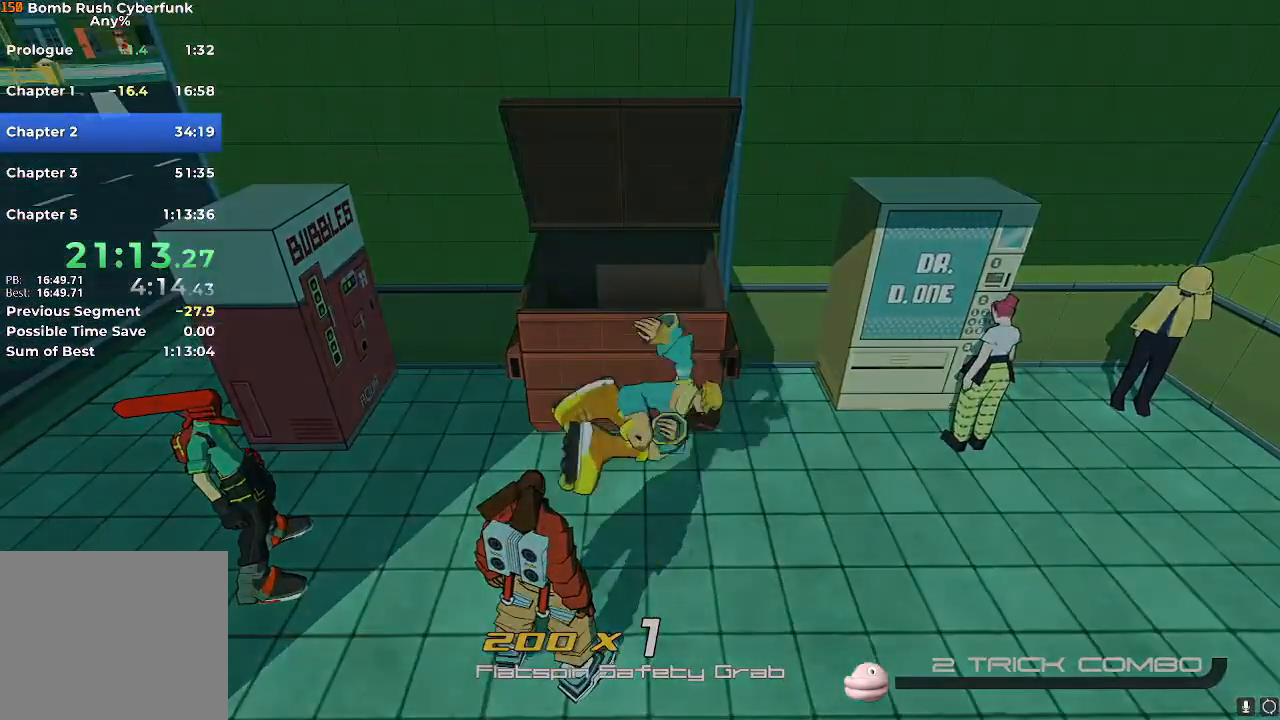
{"buttons": ["X"], "left_stick": "center", "right_stick": "center", "events": []}
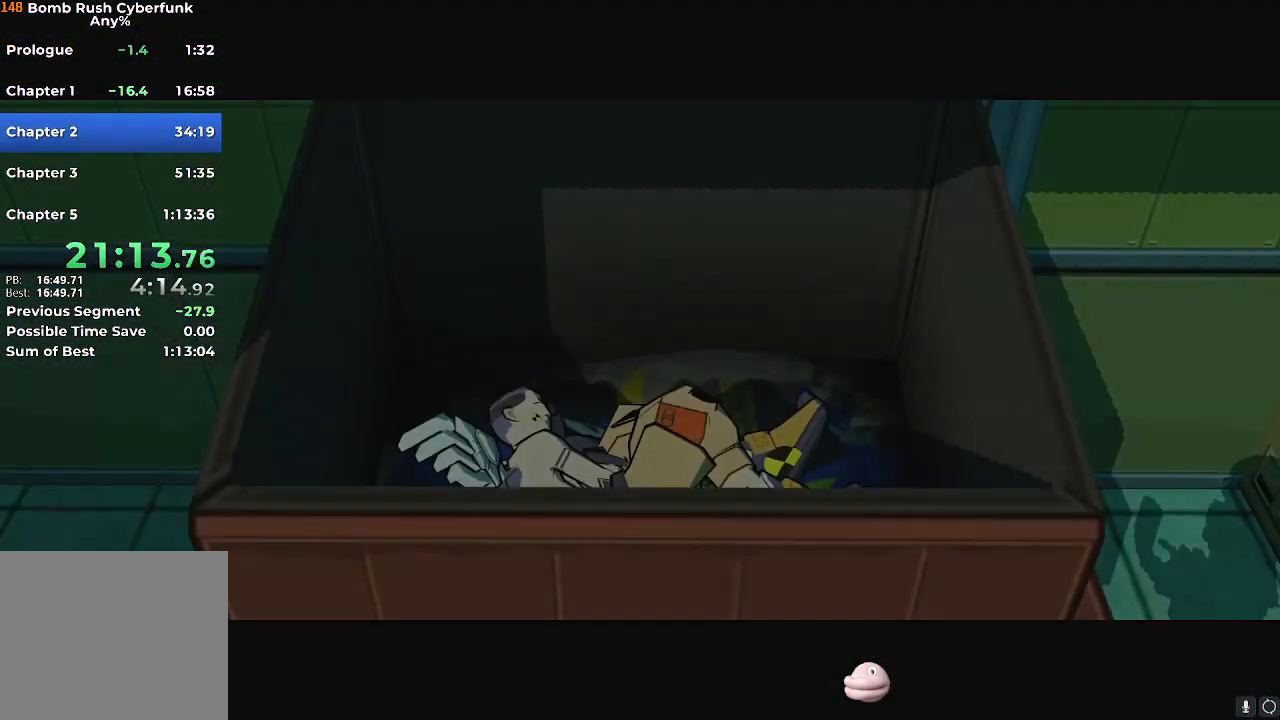
{"buttons": ["X"], "left_stick": "center", "right_stick": "center", "events": []}
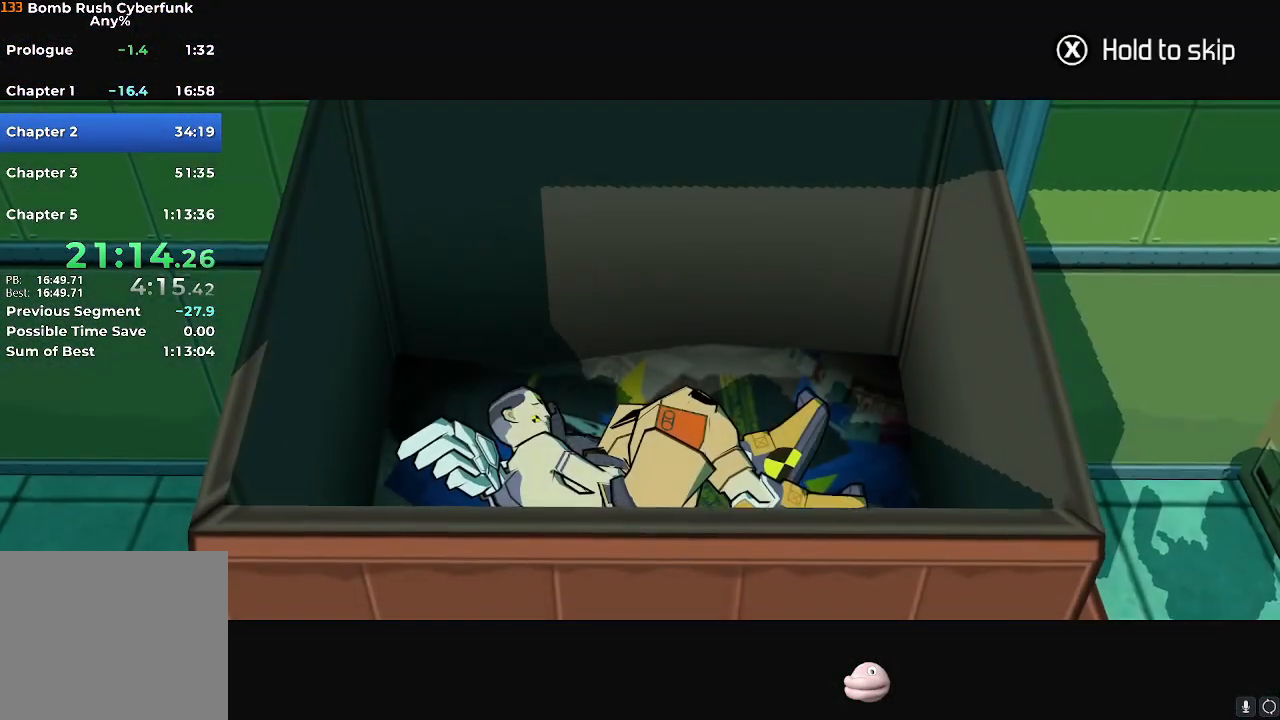
{"buttons": ["X"], "left_stick": "center", "right_stick": "center", "events": []}
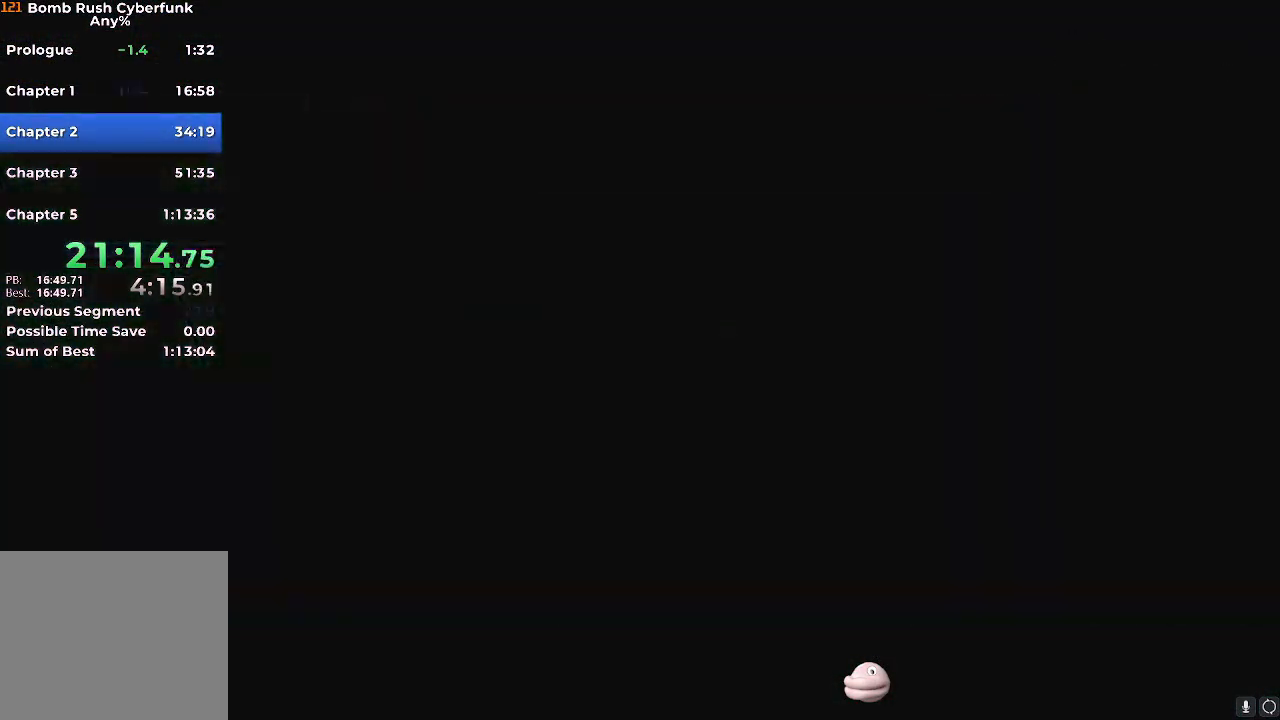
{"buttons": ["X"], "left_stick": "center", "right_stick": "center", "events": []}
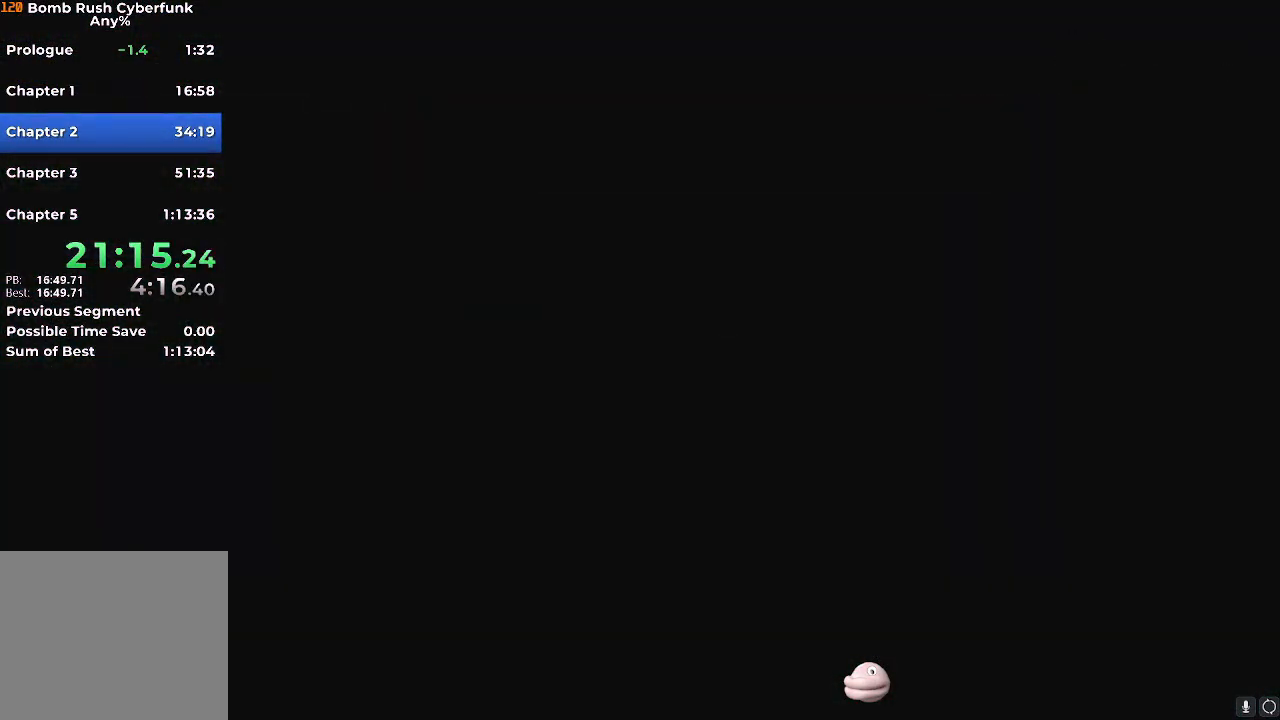
{"buttons": ["X"], "left_stick": "center", "right_stick": "center", "events": []}
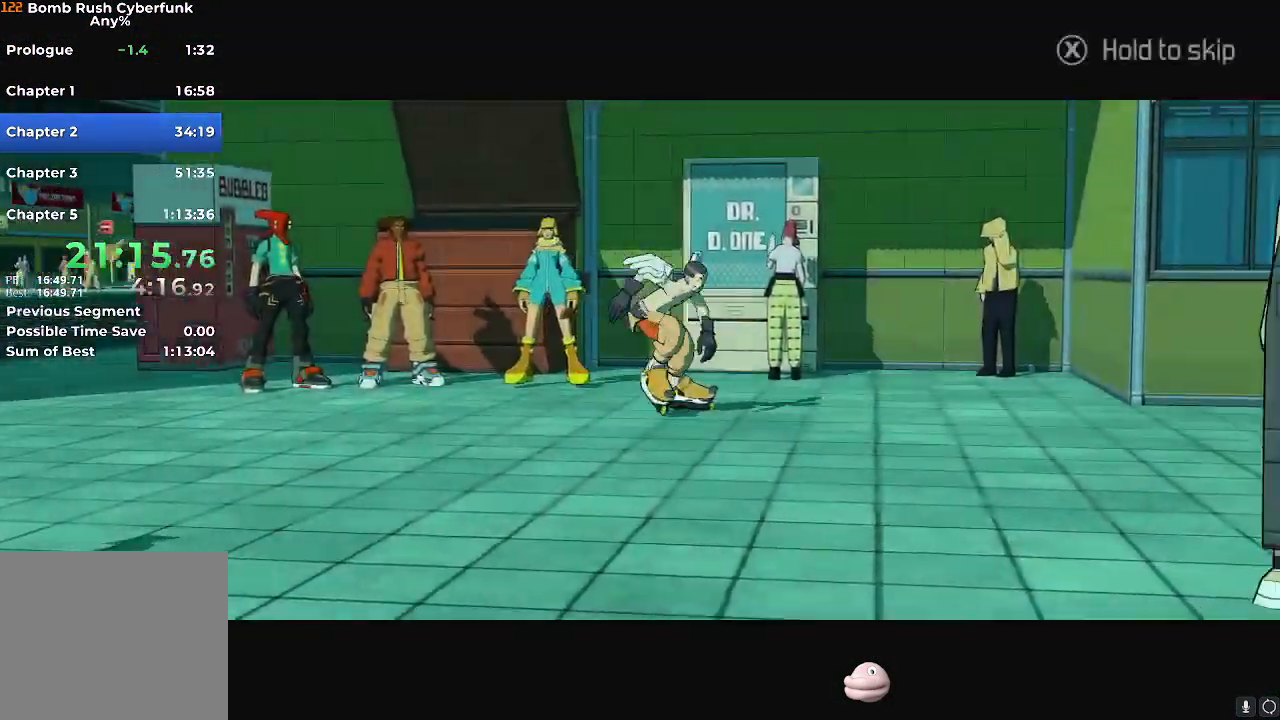
{"buttons": ["X"], "left_stick": "center", "right_stick": "center", "events": []}
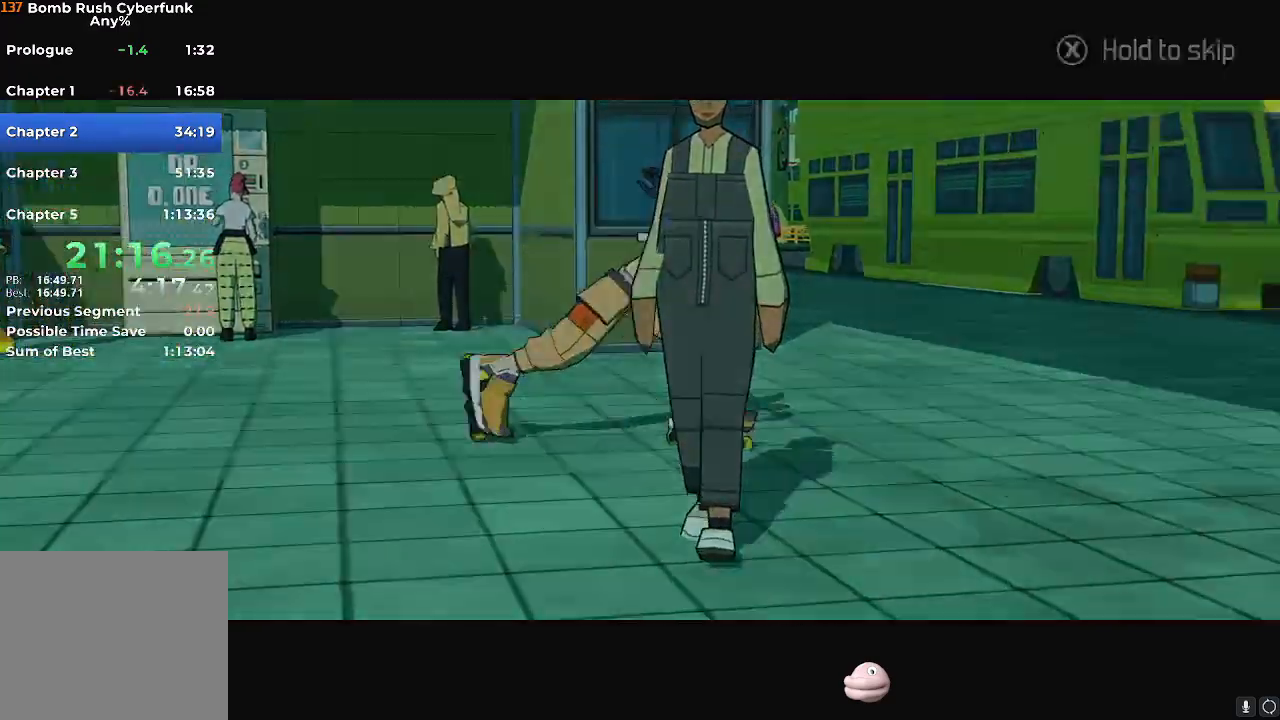
{"buttons": ["A"], "left_stick": "down", "right_stick": "center", "events": [[100, "left_stick", "down"], [284, "X", "up"], [434, "A", "down"]]}
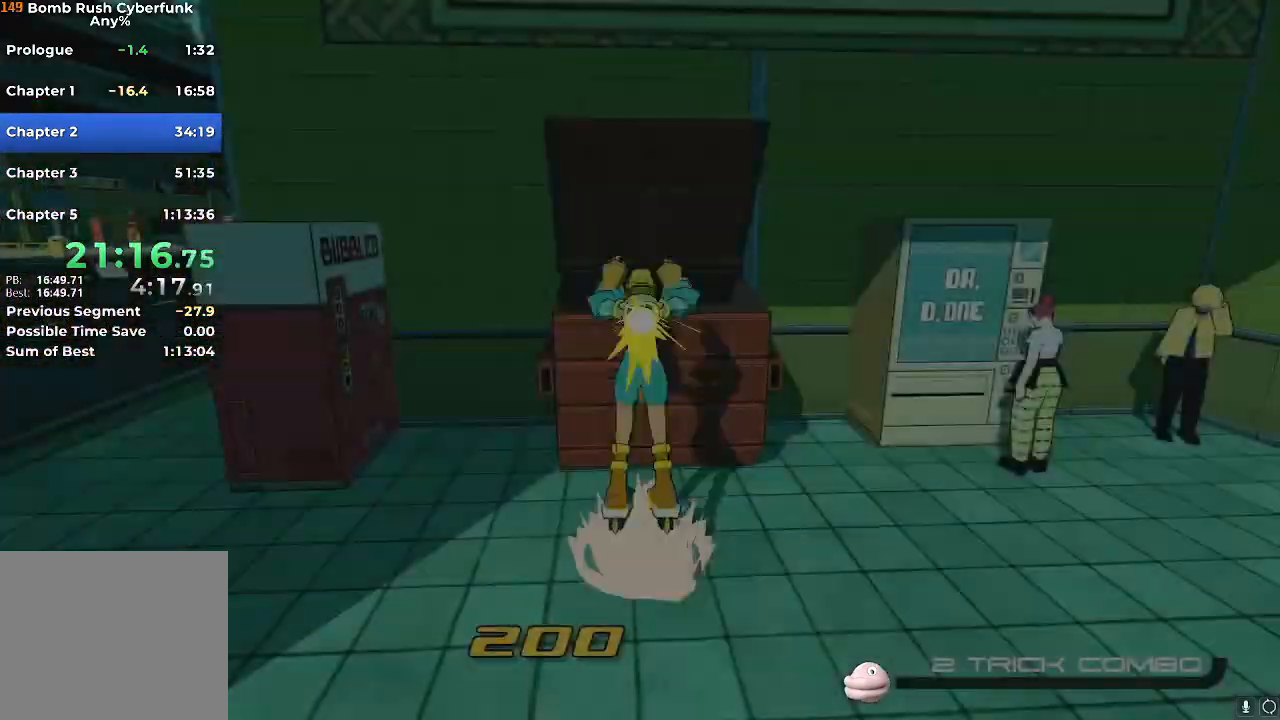
{"buttons": [], "left_stick": "up-left", "right_stick": "center", "events": [[16, "A", "up"], [133, "A", "down"], [200, "A", "up"], [233, "left_stick", "down-left"], [500, "left_stick", "up-left"]]}
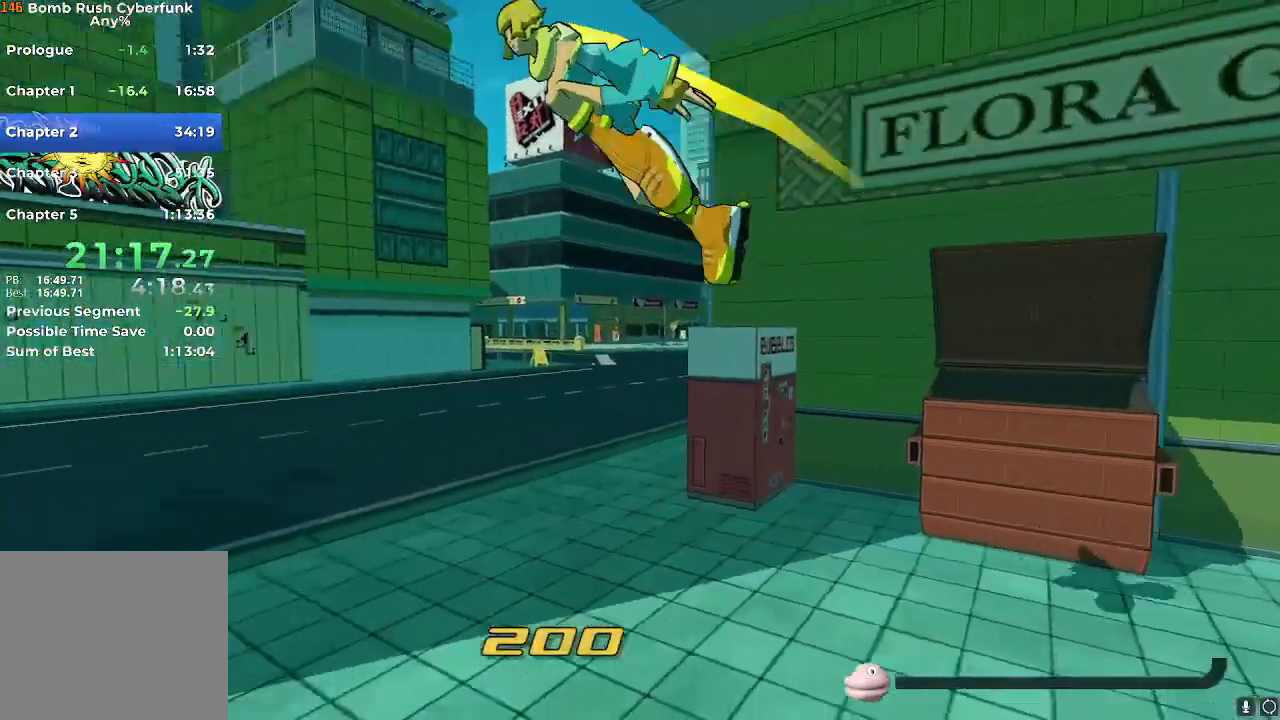
{"buttons": ["L1", "R2"], "left_stick": "up-right", "right_stick": "down-right", "events": [[33, "R2", "down"], [67, "left_stick", "up"], [167, "left_stick", "up-right"], [284, "right_stick", "down-right"], [400, "L1", "down"]]}
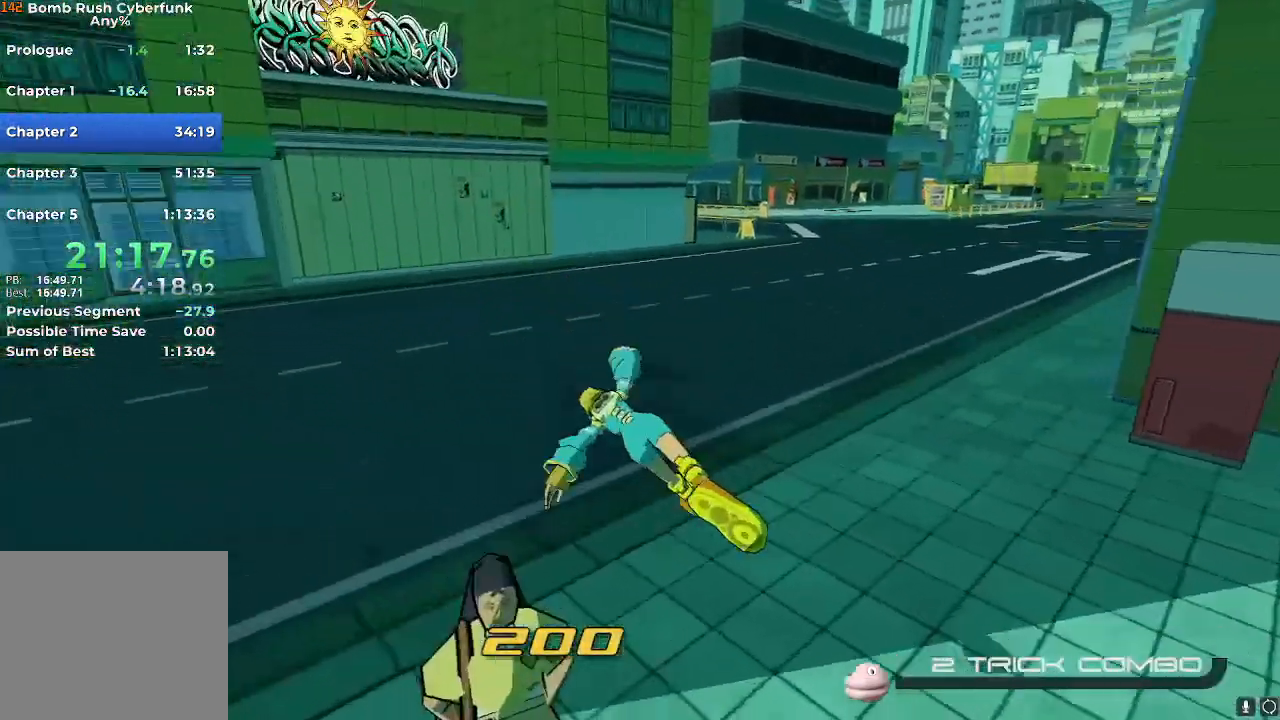
{"buttons": ["R2"], "left_stick": "up-right", "right_stick": "center", "events": [[33, "L1", "up"], [33, "right_stick", "center"], [433, "A", "down"], [500, "A", "up"]]}
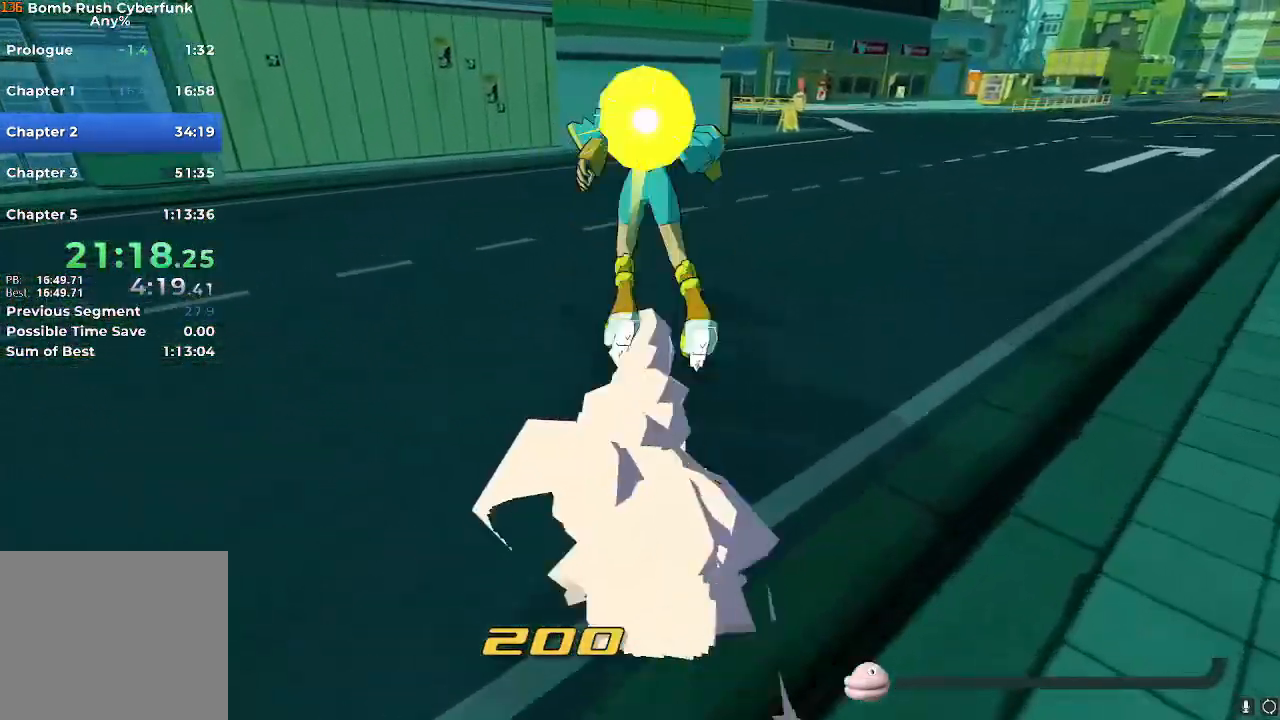
{"buttons": ["R2"], "left_stick": "up-right", "right_stick": "center", "events": [[17, "L1", "down"], [167, "L1", "up"]]}
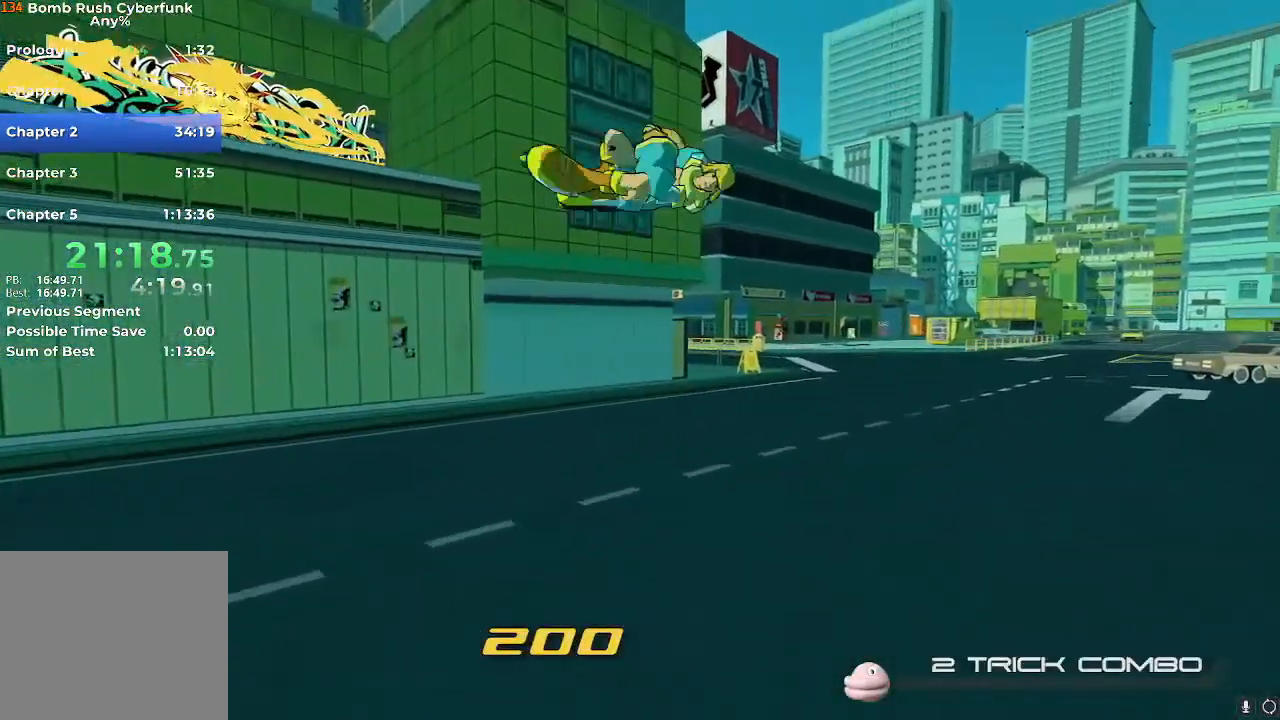
{"buttons": ["R2"], "left_stick": "up", "right_stick": "center", "events": [[233, "left_stick", "up"]]}
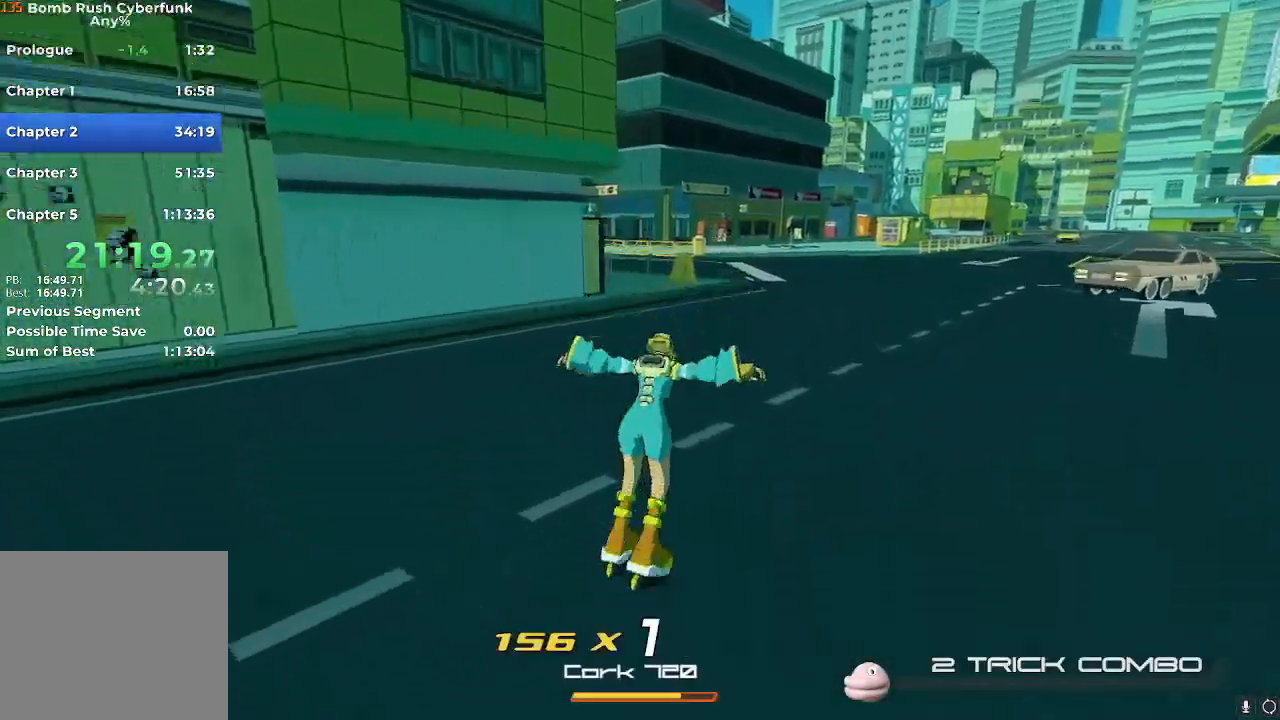
{"buttons": ["R2"], "left_stick": "up", "right_stick": "center", "events": [[217, "A", "down"], [284, "A", "up"], [350, "A", "down"], [484, "A", "up"]]}
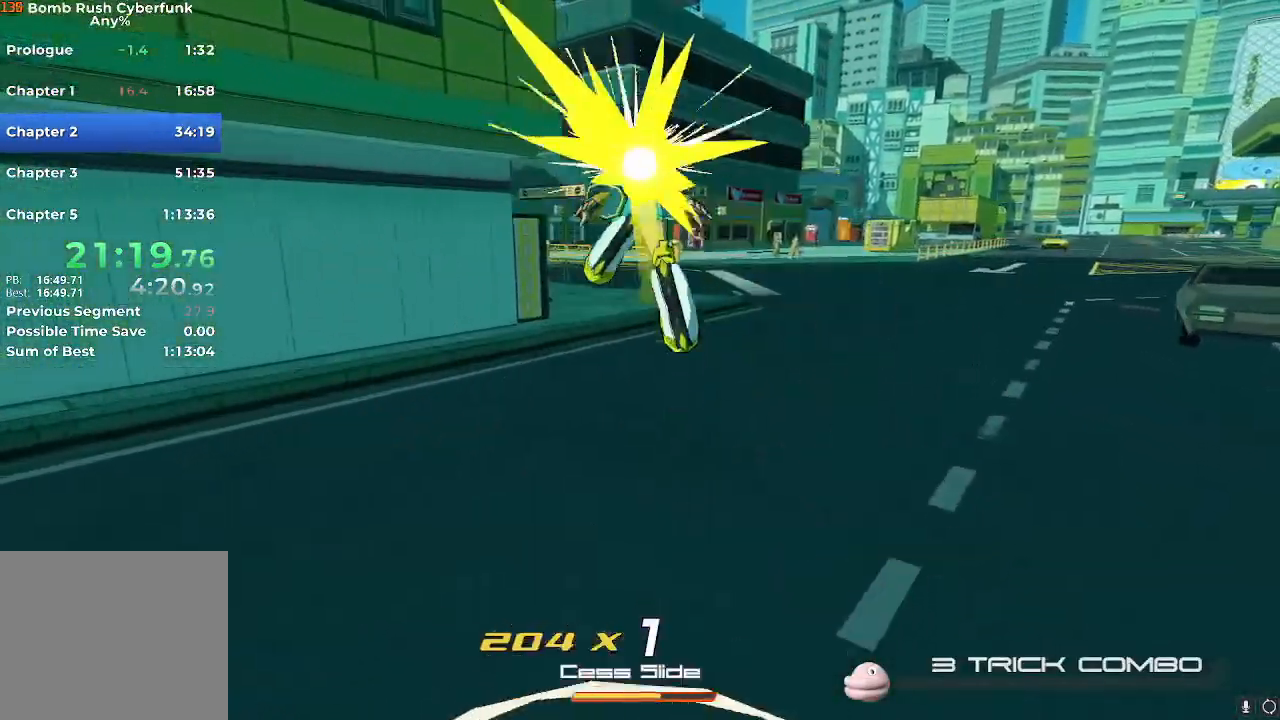
{"buttons": ["R2"], "left_stick": "up-right", "right_stick": "down-left", "events": [[400, "left_stick", "up-right"], [483, "right_stick", "down-left"]]}
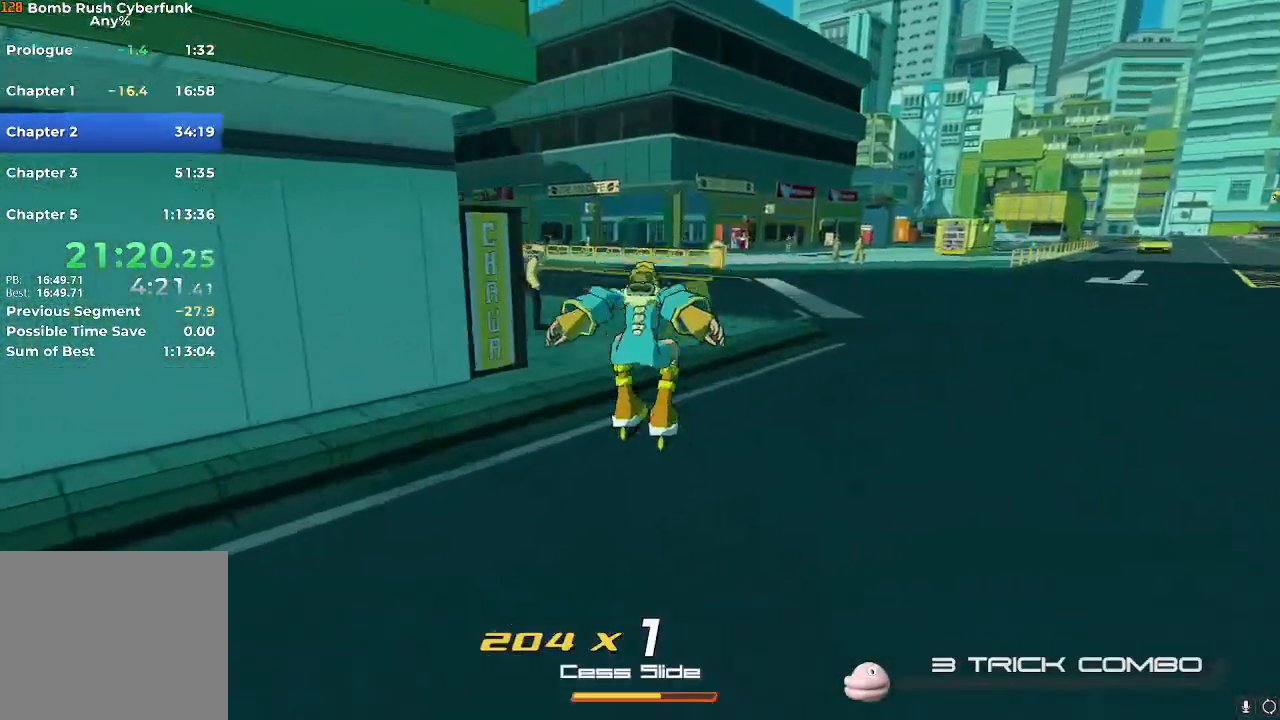
{"buttons": ["R2"], "left_stick": "up-left", "right_stick": "center", "events": [[17, "right_stick", "left"], [133, "left_stick", "up"], [234, "left_stick", "up-left"], [250, "right_stick", "center"], [384, "A", "down"], [450, "A", "up"]]}
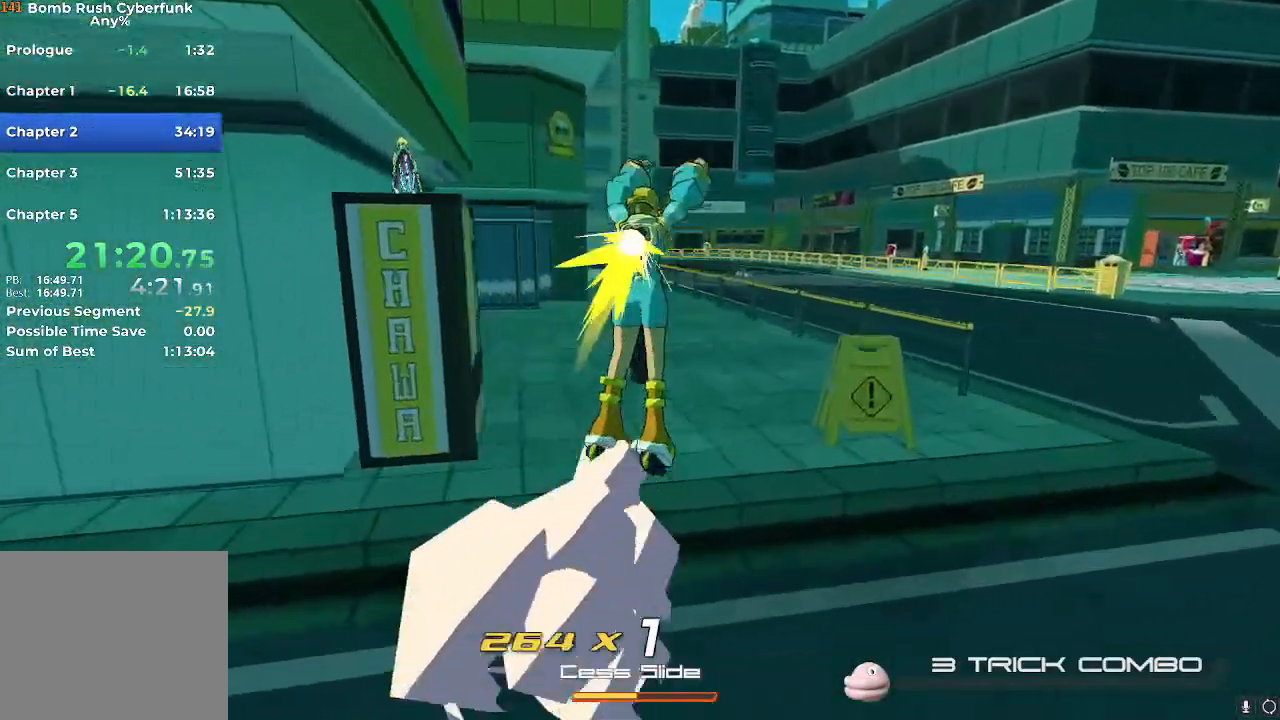
{"buttons": [], "left_stick": "up", "right_stick": "center", "events": [[133, "A", "down"], [216, "A", "up"], [250, "R2", "up"], [266, "left_stick", "up"]]}
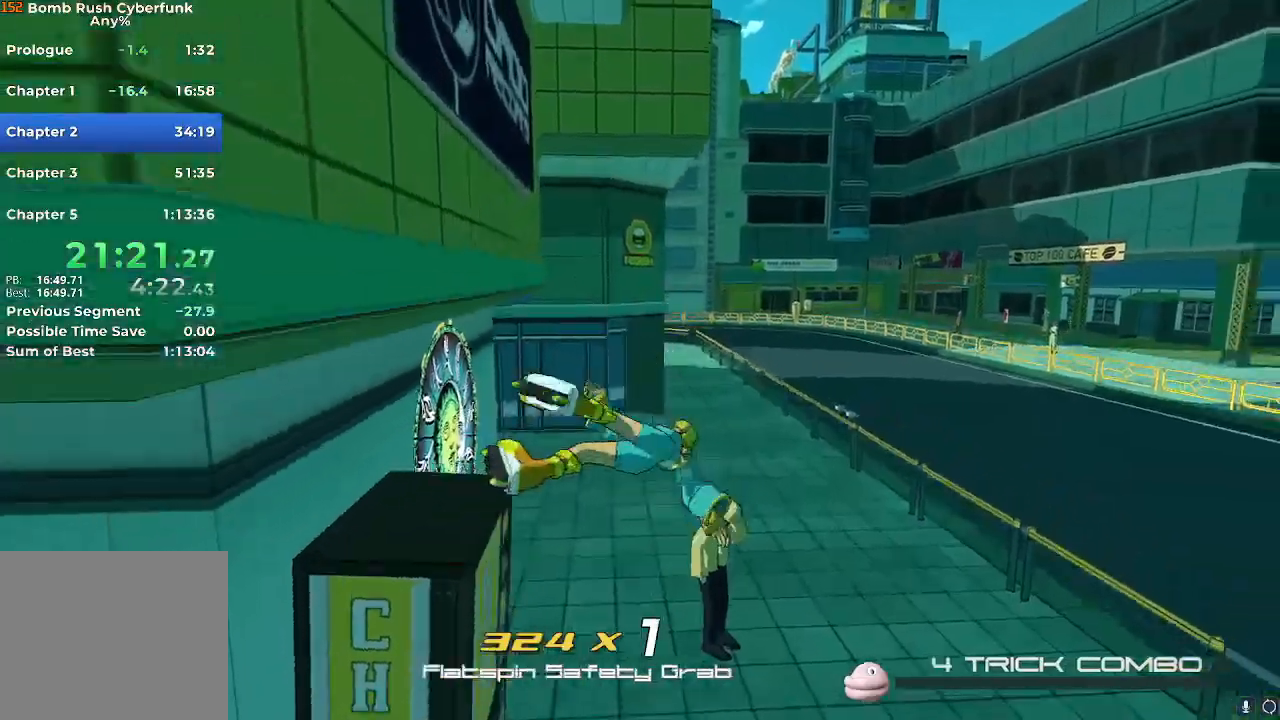
{"buttons": ["A"], "left_stick": "up", "right_stick": "center", "events": [[184, "A", "down"], [267, "A", "up"], [317, "A", "down"], [417, "A", "up"], [484, "A", "down"]]}
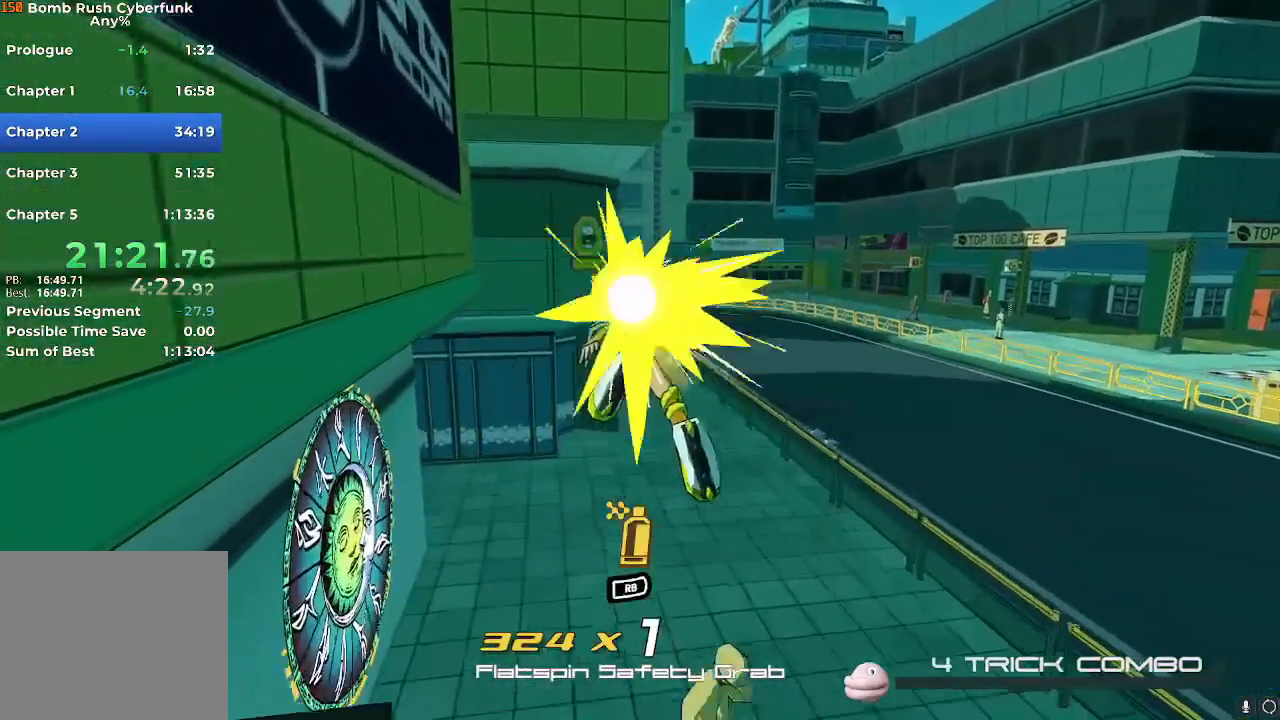
{"buttons": [], "left_stick": "center", "right_stick": "right", "events": [[16, "A", "up"], [150, "left_stick", "down-left"], [200, "left_stick", "center"], [300, "right_stick", "left"], [450, "right_stick", "right"]]}